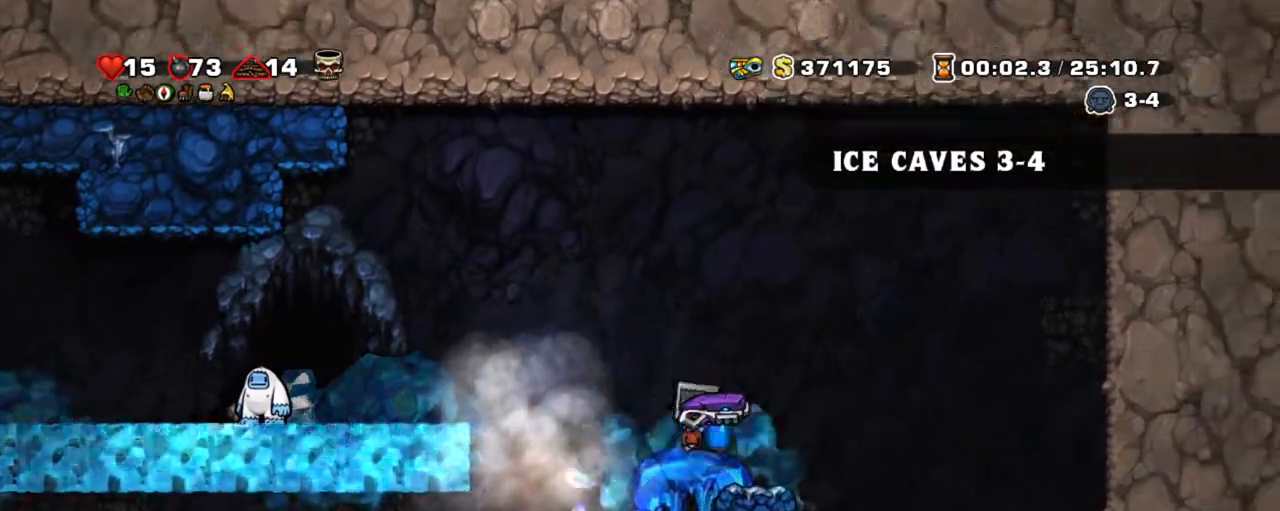
Gameplay with keyboard; each line is a JSON object with the keys held at the frame after it. "events" lists presses ("down") and releases ("up") of "a", "down", "escape", "left", "right", "s", "shift", "space", "tab", "up", "x" and "z" between this image and that frame as [ms after this image, input, new state], when the widget could be followed in between. No other keys are recorded. Mouse input is not recorded.
{"keys": ["left", "shift"], "events": [[34, "right", "up"], [67, "left", "up"], [267, "z", "down"], [317, "left", "down"], [450, "z", "up"]]}
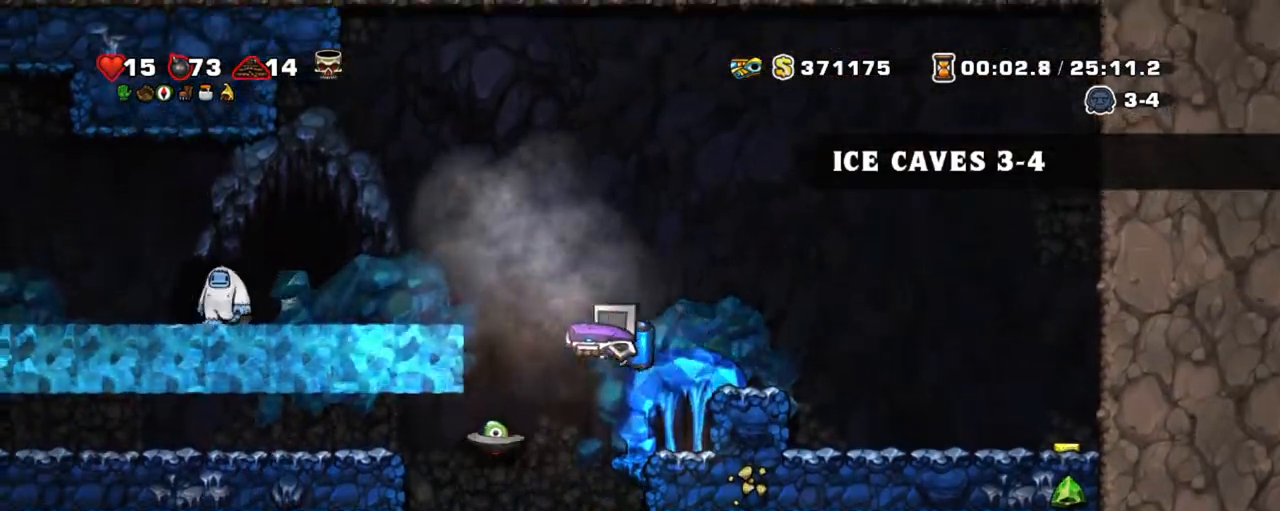
{"keys": ["shift", "z"], "events": [[134, "right", "down"], [184, "left", "up"], [317, "right", "up"], [367, "z", "down"]]}
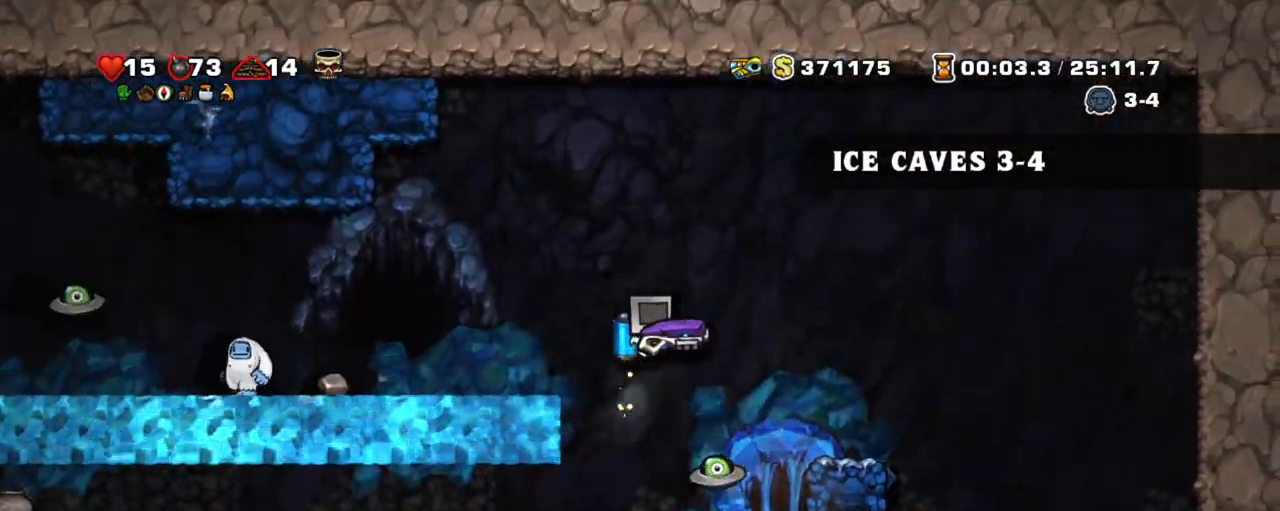
{"keys": ["right", "shift"], "events": [[17, "z", "up"], [300, "z", "down"], [350, "z", "up"], [384, "right", "down"]]}
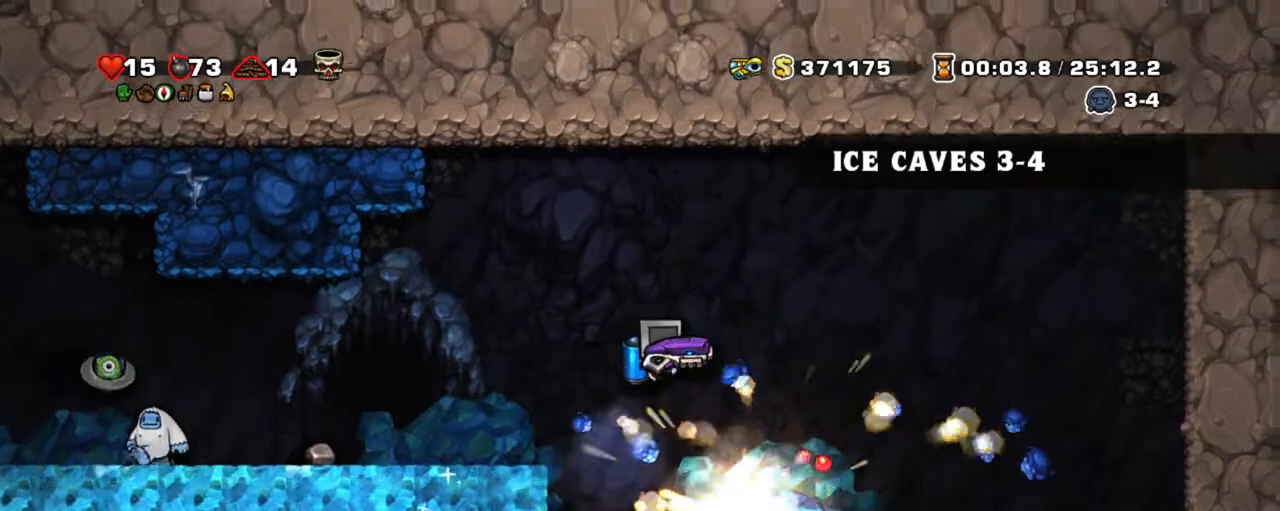
{"keys": ["shift"], "events": [[317, "left", "down"], [367, "right", "up"], [417, "left", "up"]]}
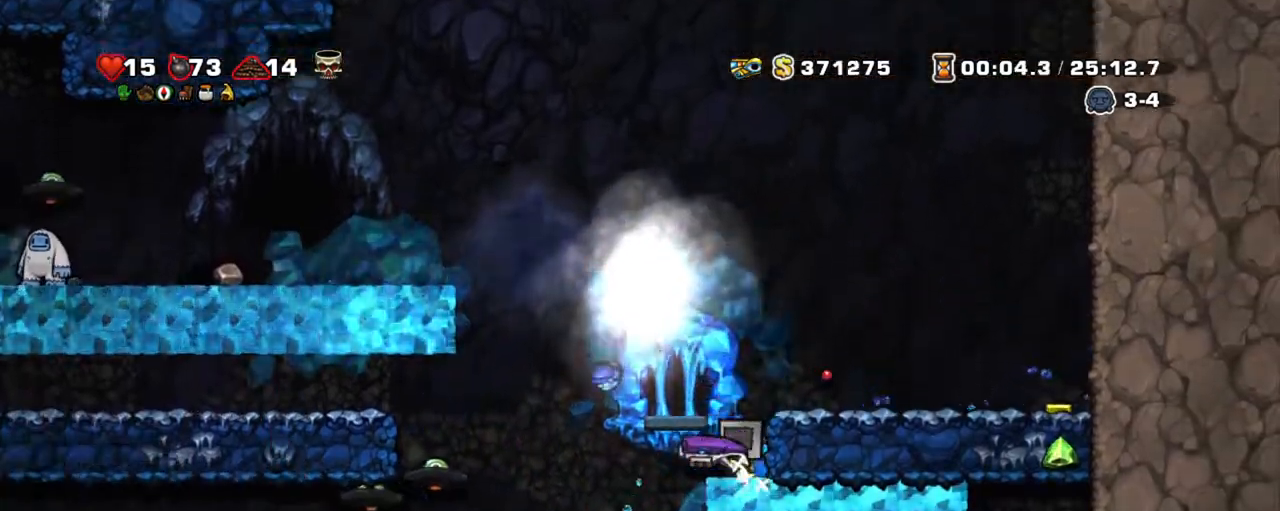
{"keys": ["right", "shift"], "events": [[234, "right", "down"], [234, "z", "down"], [334, "z", "up"], [367, "z", "down"], [467, "z", "up"]]}
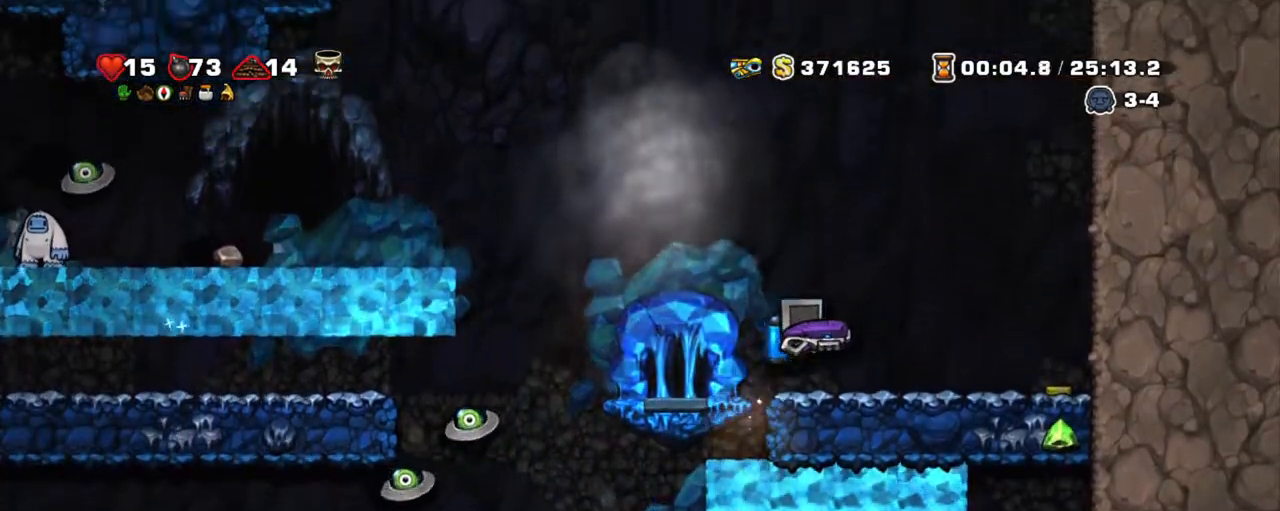
{"keys": ["left", "shift"], "events": [[434, "left", "down"], [484, "right", "up"]]}
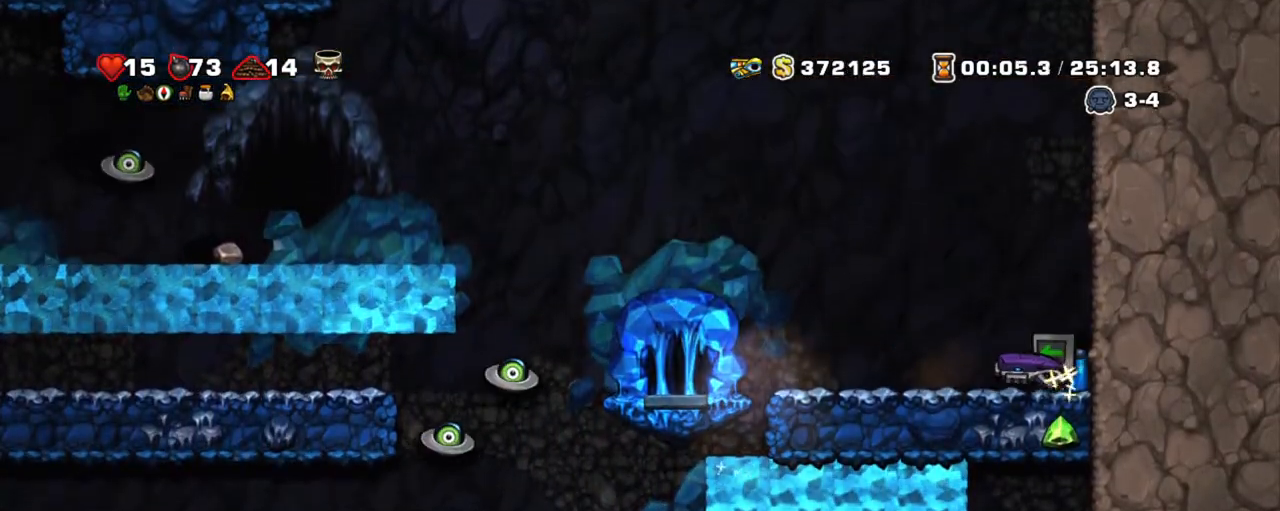
{"keys": ["left", "shift", "z"], "events": [[167, "z", "down"], [317, "z", "up"], [350, "z", "down"]]}
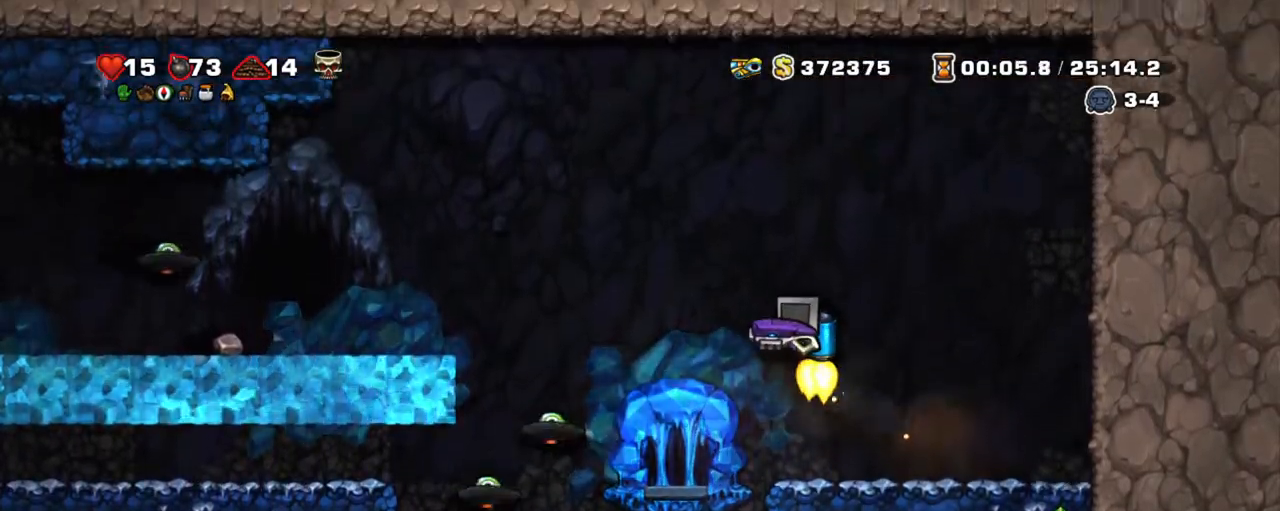
{"keys": ["shift"], "events": [[134, "z", "up"], [284, "left", "up"]]}
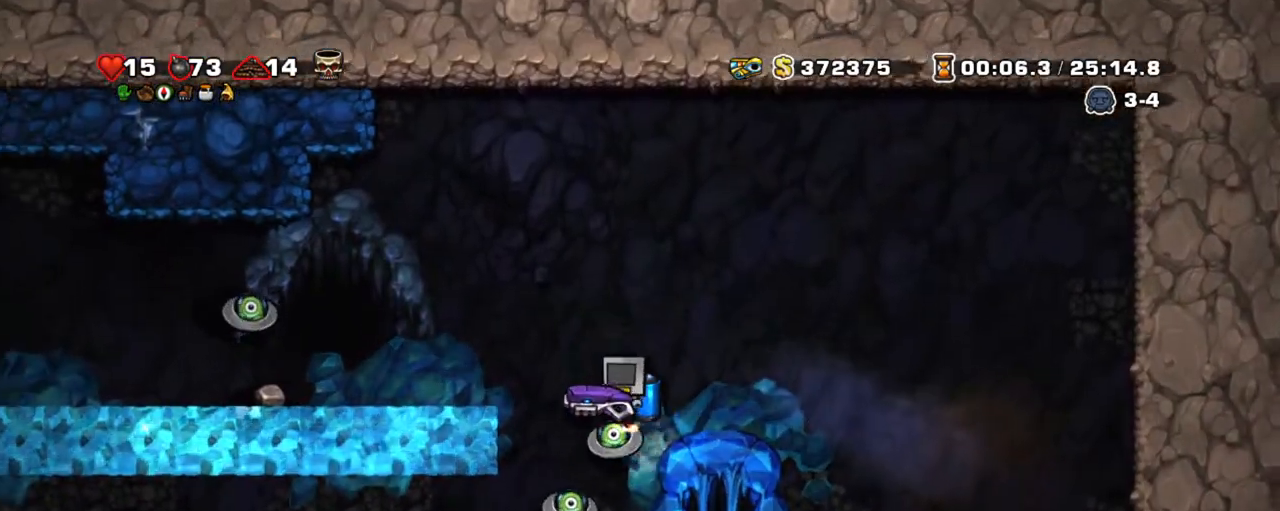
{"keys": ["shift"], "events": []}
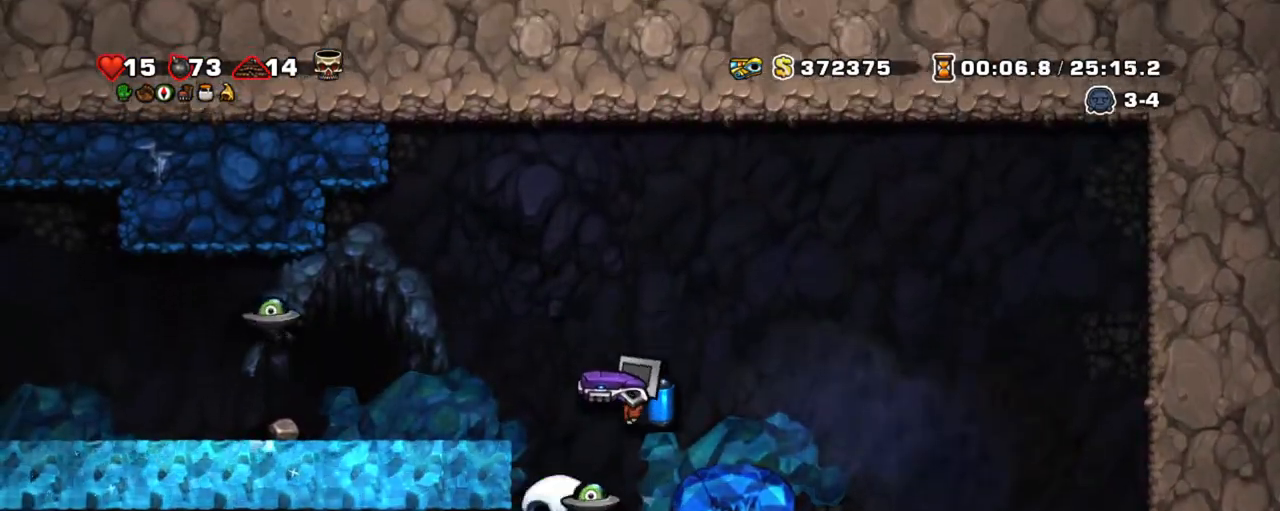
{"keys": ["right", "shift", "z"], "events": [[217, "z", "down"], [350, "z", "up"], [400, "right", "down"], [400, "z", "down"]]}
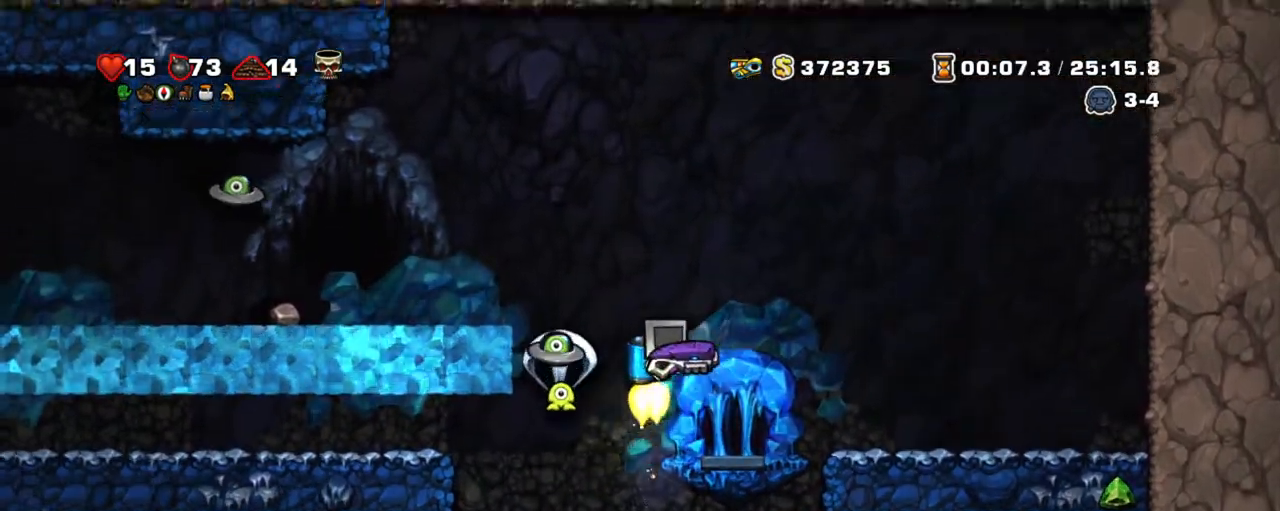
{"keys": ["shift"], "events": [[50, "left", "down"], [100, "right", "up"], [134, "left", "up"], [234, "left", "down"], [317, "z", "up"], [467, "left", "up"]]}
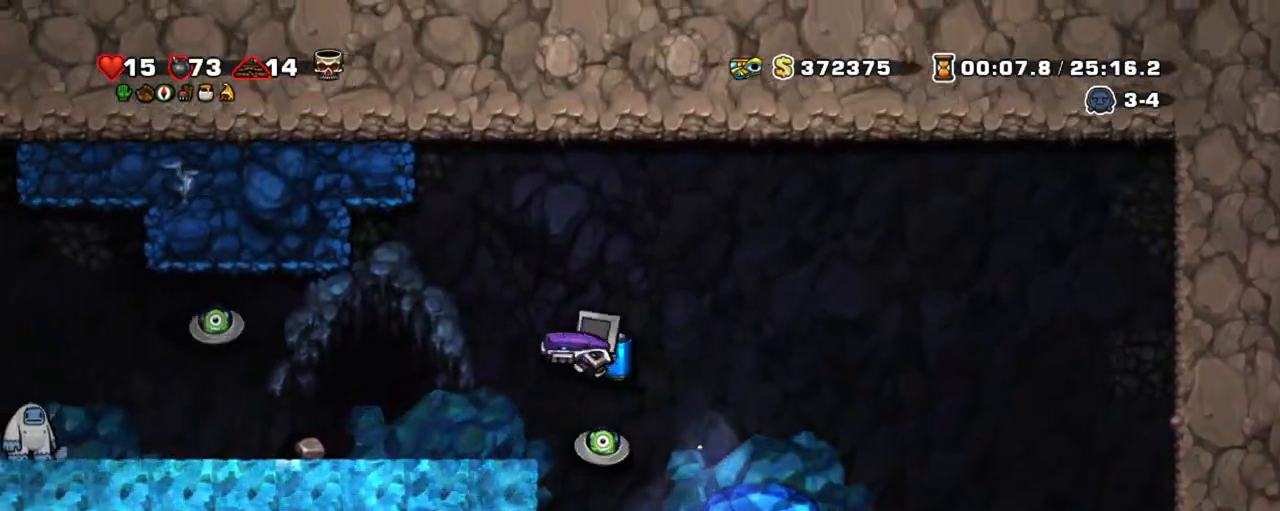
{"keys": ["shift"], "events": [[50, "right", "down"], [100, "right", "up"]]}
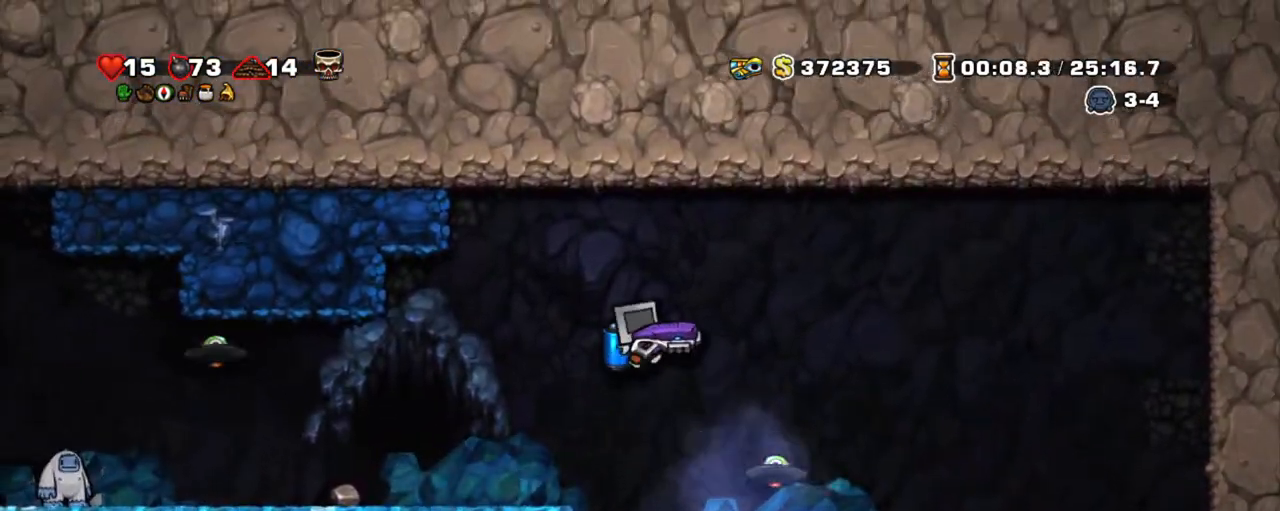
{"keys": ["shift"], "events": [[117, "right", "down"], [167, "z", "down"], [217, "right", "up"], [267, "z", "up"]]}
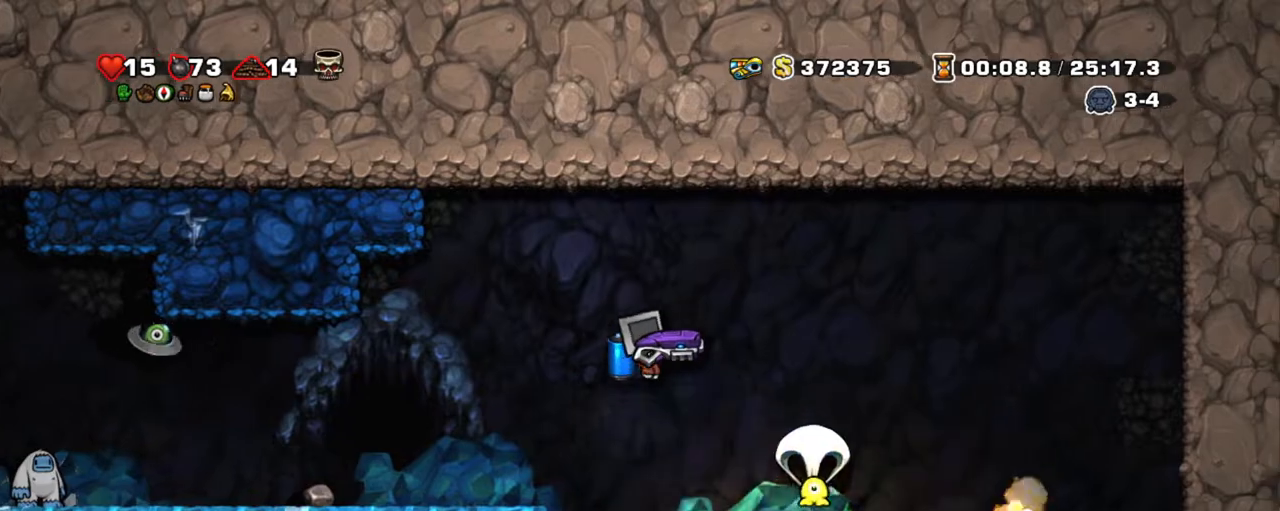
{"keys": ["shift"], "events": []}
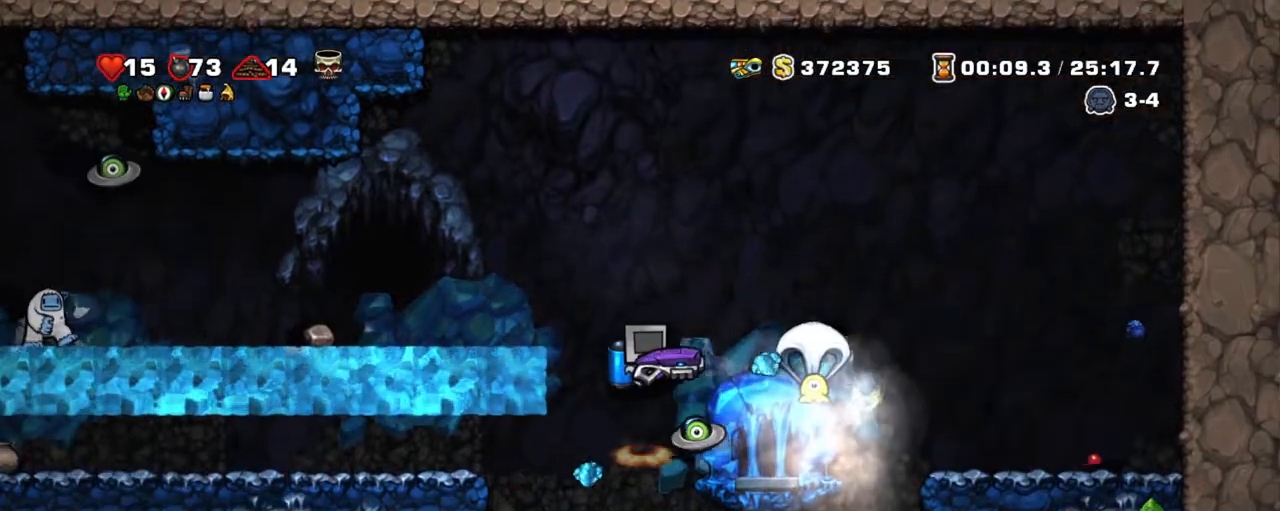
{"keys": ["shift", "z"], "events": [[67, "right", "down"], [67, "z", "down"], [200, "z", "up"], [400, "left", "down"], [434, "right", "up"], [434, "z", "down"], [484, "left", "up"]]}
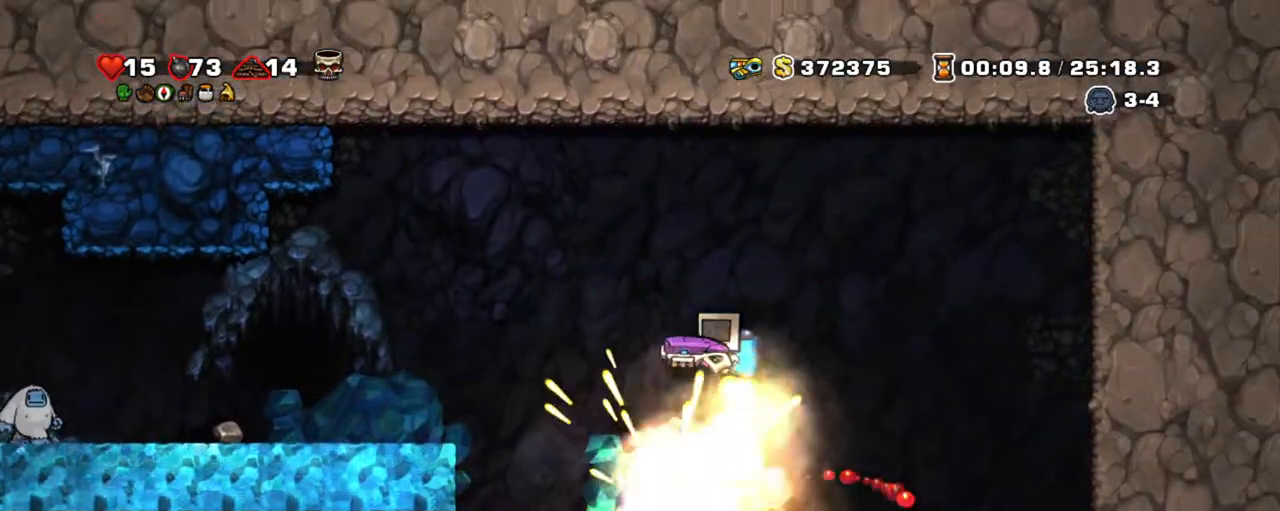
{"keys": ["left", "shift", "z"], "events": [[17, "z", "up"], [350, "left", "down"], [450, "z", "down"]]}
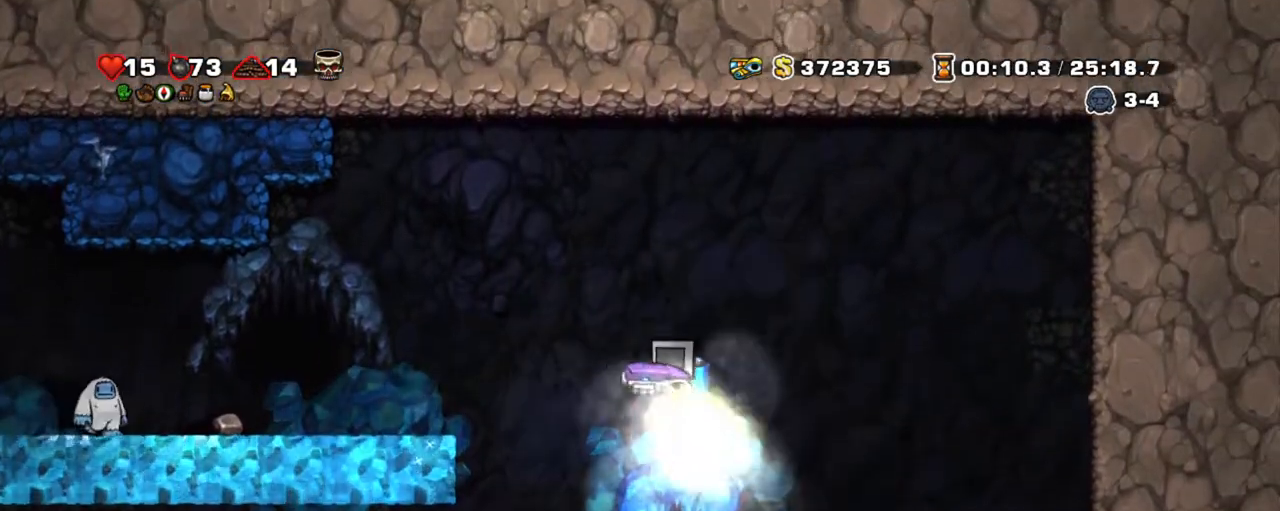
{"keys": ["shift"], "events": [[134, "z", "up"], [417, "left", "up"]]}
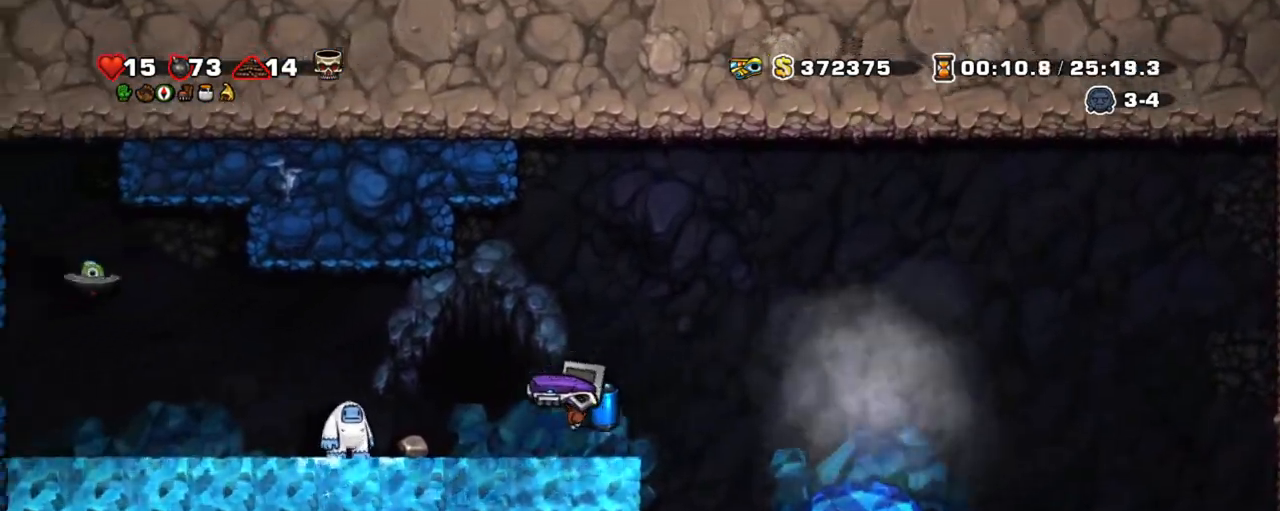
{"keys": ["shift"], "events": [[150, "left", "down"], [150, "z", "down"], [300, "z", "up"], [434, "left", "up"]]}
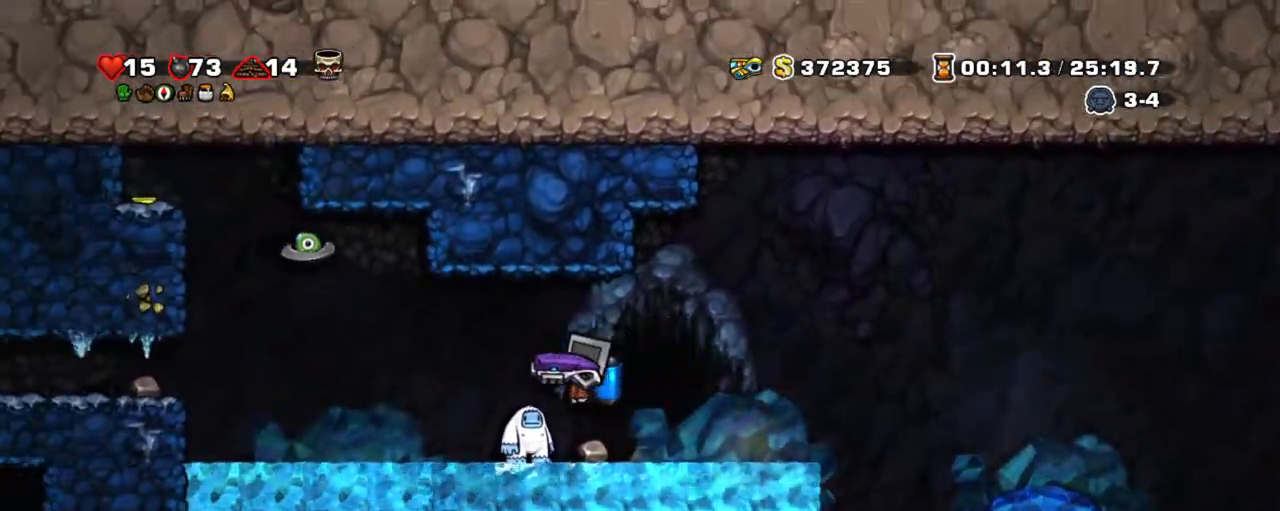
{"keys": ["right", "shift"], "events": [[317, "z", "down"], [400, "right", "down"], [500, "z", "up"]]}
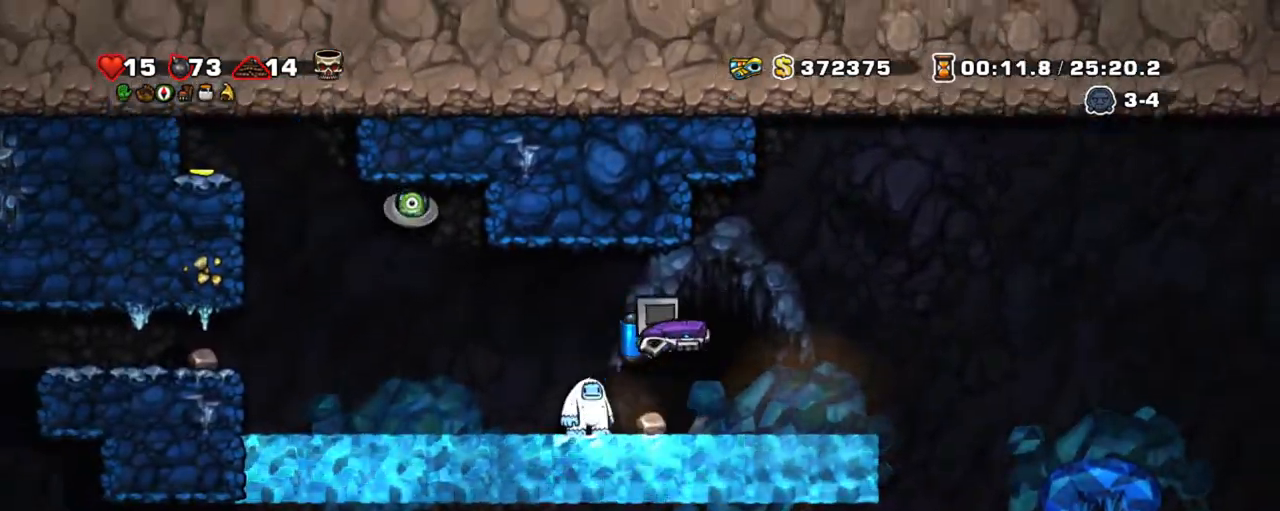
{"keys": ["shift"], "events": [[34, "left", "down"], [34, "right", "up"], [134, "z", "down"], [234, "left", "up"], [234, "z", "up"], [284, "right", "down"], [417, "right", "up"]]}
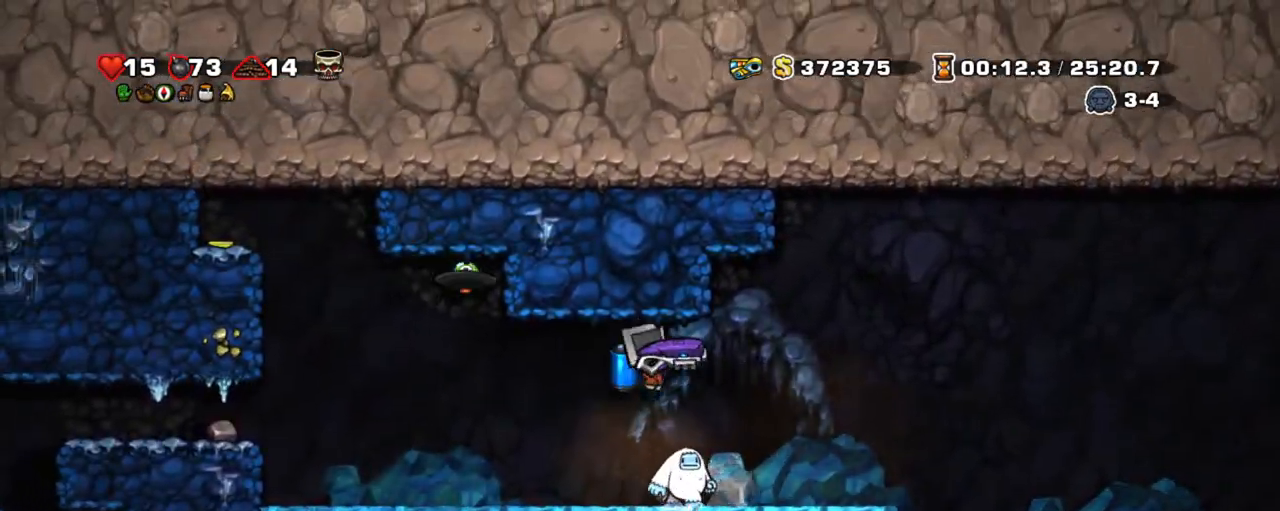
{"keys": ["shift", "z"], "events": [[100, "right", "down"], [200, "z", "down"], [250, "right", "up"], [334, "z", "up"], [384, "z", "down"]]}
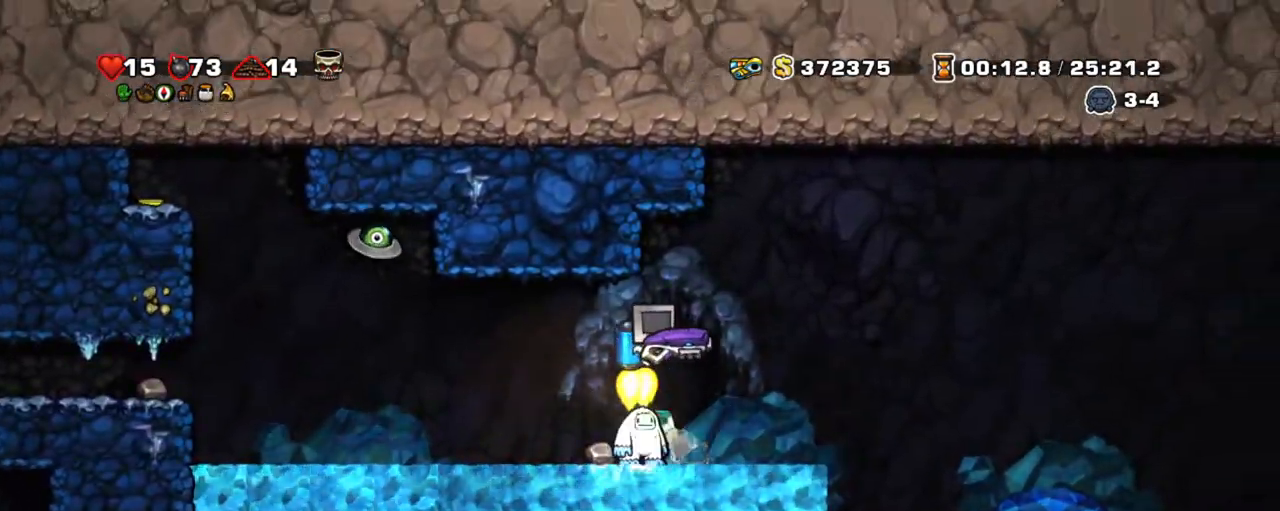
{"keys": ["left", "shift"], "events": [[34, "z", "up"], [450, "left", "down"]]}
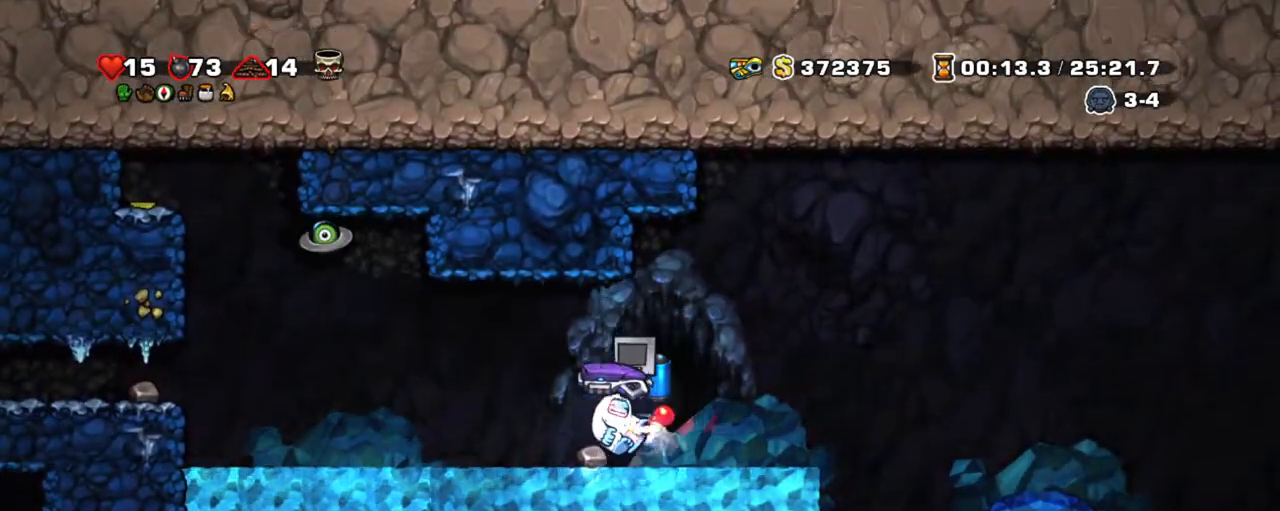
{"keys": ["left", "shift"], "events": []}
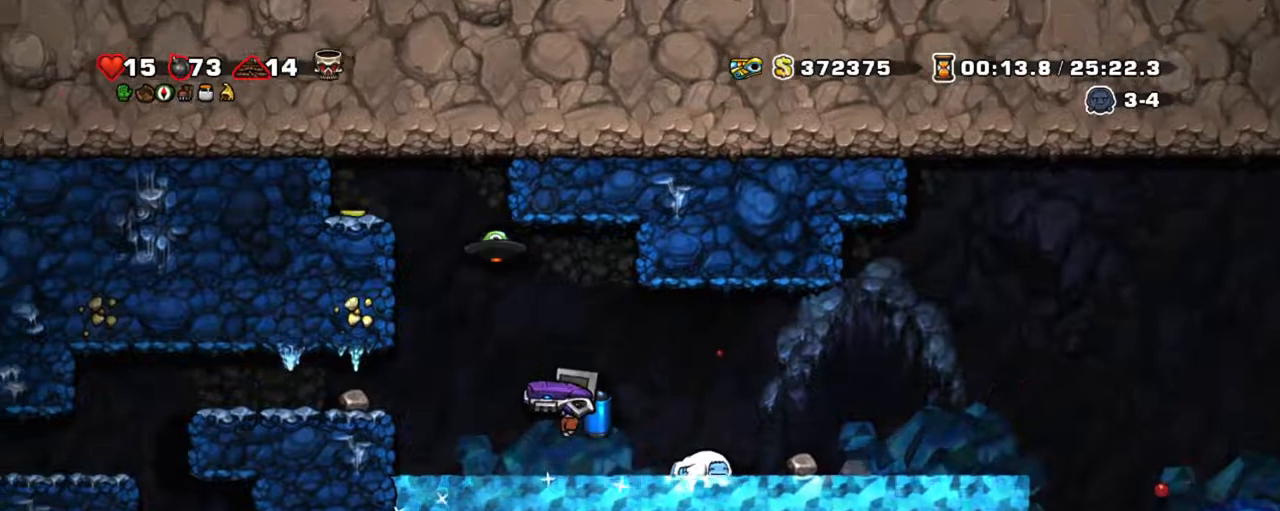
{"keys": ["left", "shift"], "events": [[50, "left", "up"], [100, "left", "down"], [200, "a", "down"], [300, "a", "up"], [334, "z", "down"], [484, "z", "up"]]}
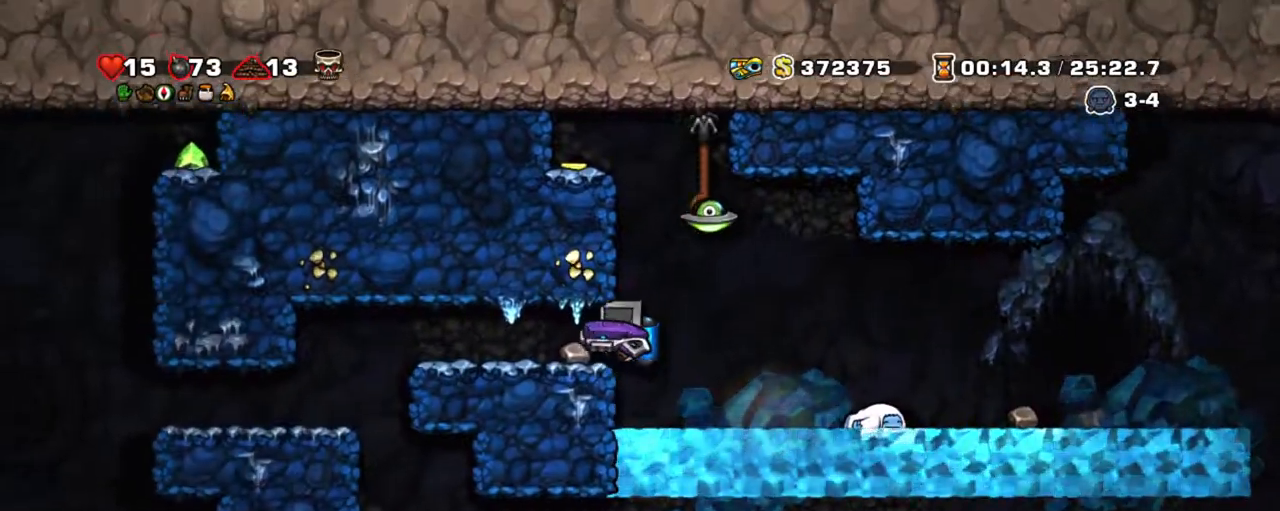
{"keys": ["shift", "z"], "events": [[317, "right", "down"], [400, "left", "up"], [450, "z", "down"], [500, "right", "up"]]}
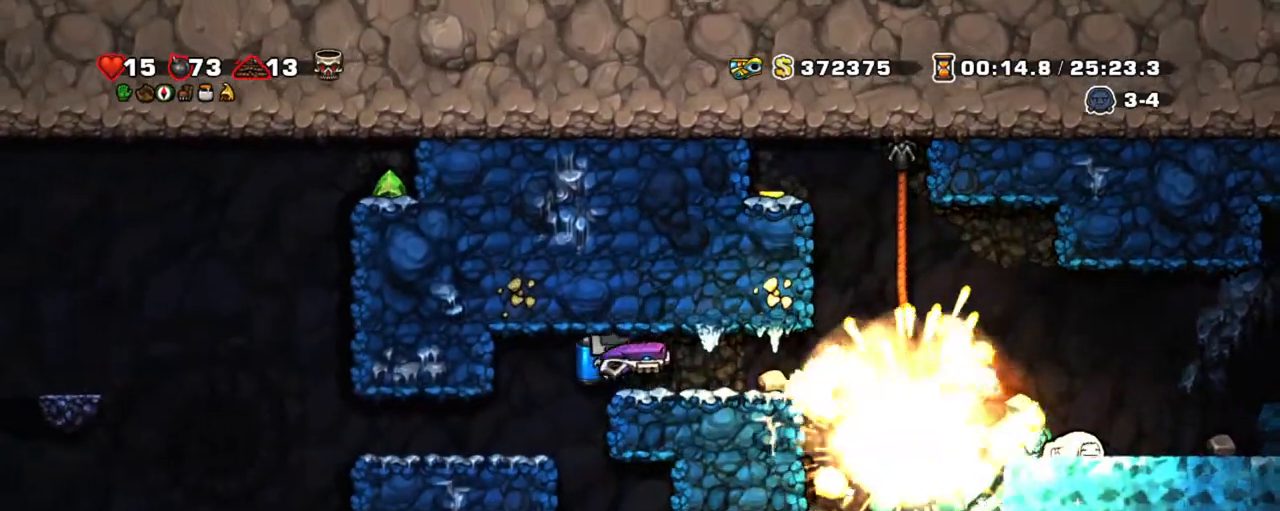
{"keys": ["right", "shift"], "events": [[50, "z", "up"], [100, "z", "down"], [184, "right", "down"], [284, "z", "up"]]}
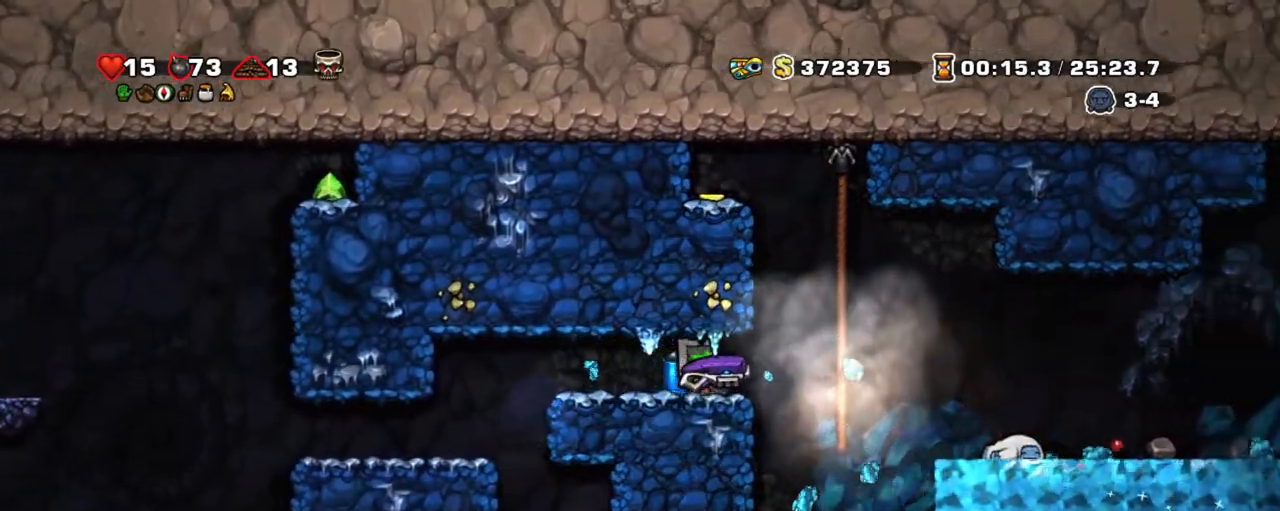
{"keys": ["shift", "z"], "events": [[150, "left", "down"], [150, "z", "down"], [200, "right", "up"], [250, "left", "up"], [250, "z", "up"], [300, "z", "down"]]}
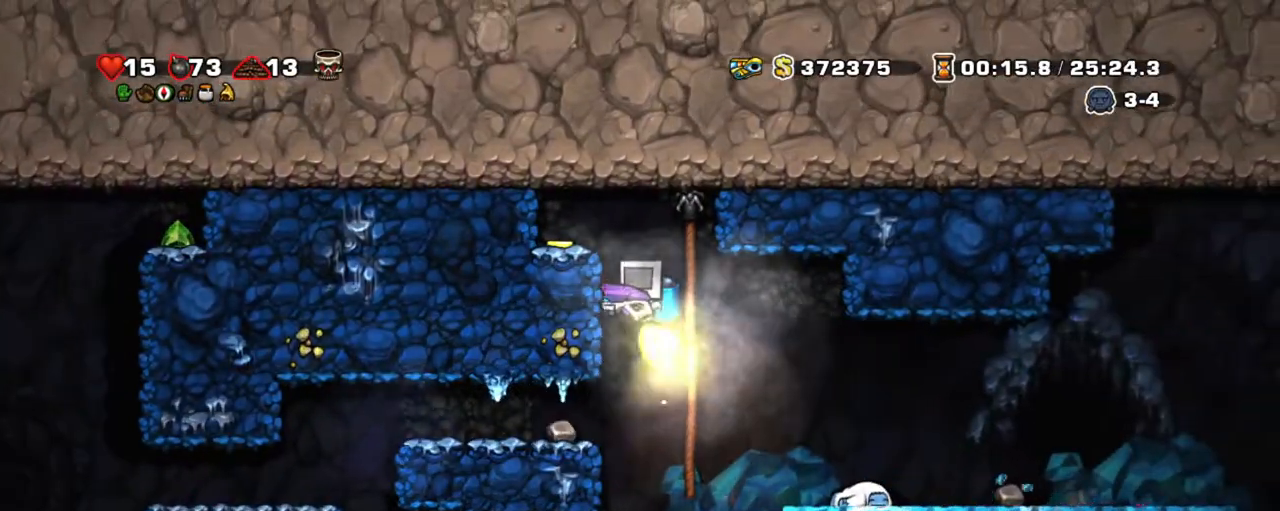
{"keys": ["right", "shift"], "events": [[217, "left", "down"], [267, "z", "up"], [400, "left", "up"], [400, "right", "down"]]}
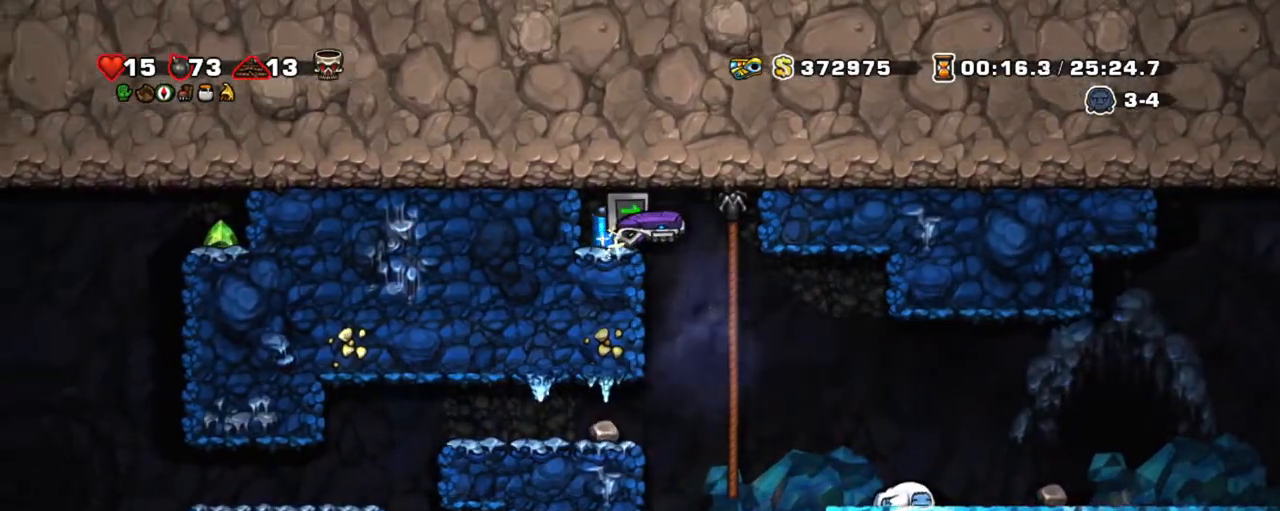
{"keys": ["shift"], "events": [[134, "right", "up"]]}